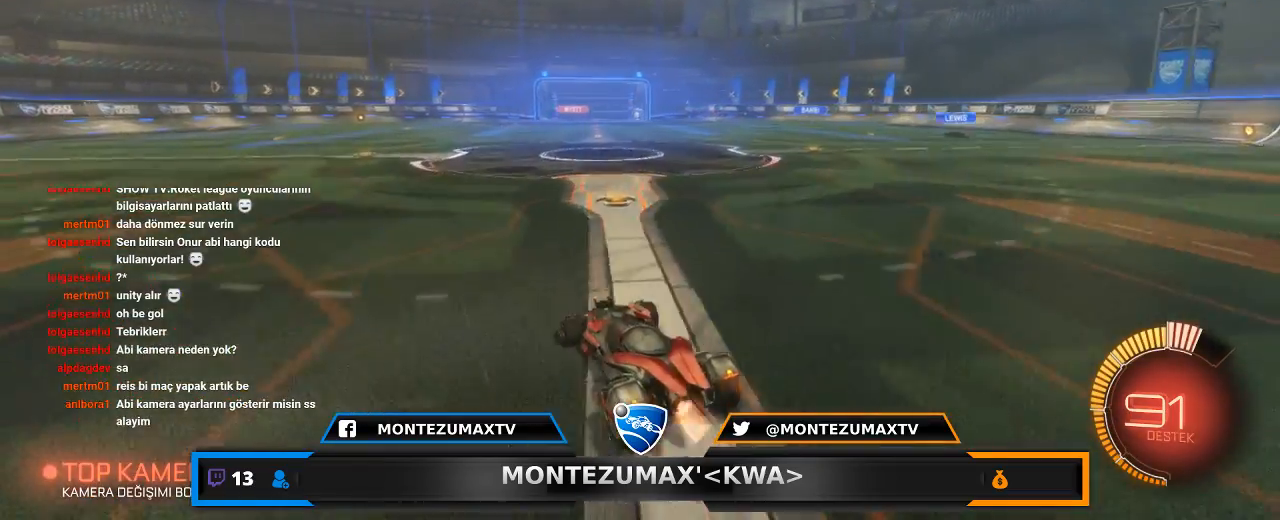
Gameplay with keyboard and mouse; each line is a JSON object with the keys and mouse buttons held at the frame after it. "events" lists presses ("down") and releases ("up") of "1", "2", "3", "4", "5", "a", "alt", "c", "caps_lock", "ctrl", "d", "e", "f", "g", "q", "r", "s", "shift", "space", "t", "tab", "v", "w", "x", "z", "mouse_left", "mouse_wheel" and "mouse_right" between this image and that frame as [ms after this image, input, new state], when the widget could be followed in between. "mouse_left", "mouse_wheel", "mouse_right" = the "left", "wheel", "right" buttons of the "mouse" list. No other keys are recorded. "wheel" means that the mouse wheel is clicked or scrolled. "mouse_move" is the direction in which the mouse moves at that frame (one of eight, or "still"), when it could be read.
{"keys": [], "mouse": [], "mouse_move": "still", "events": [[401, "mouse_left", "up"]]}
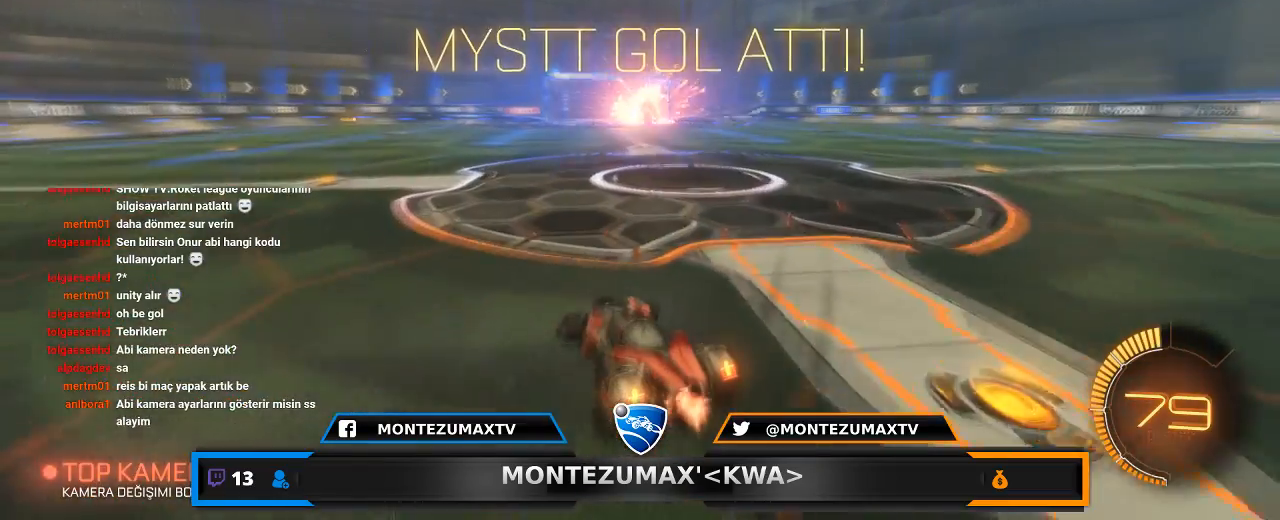
{"keys": [], "mouse": [], "mouse_move": "right", "events": []}
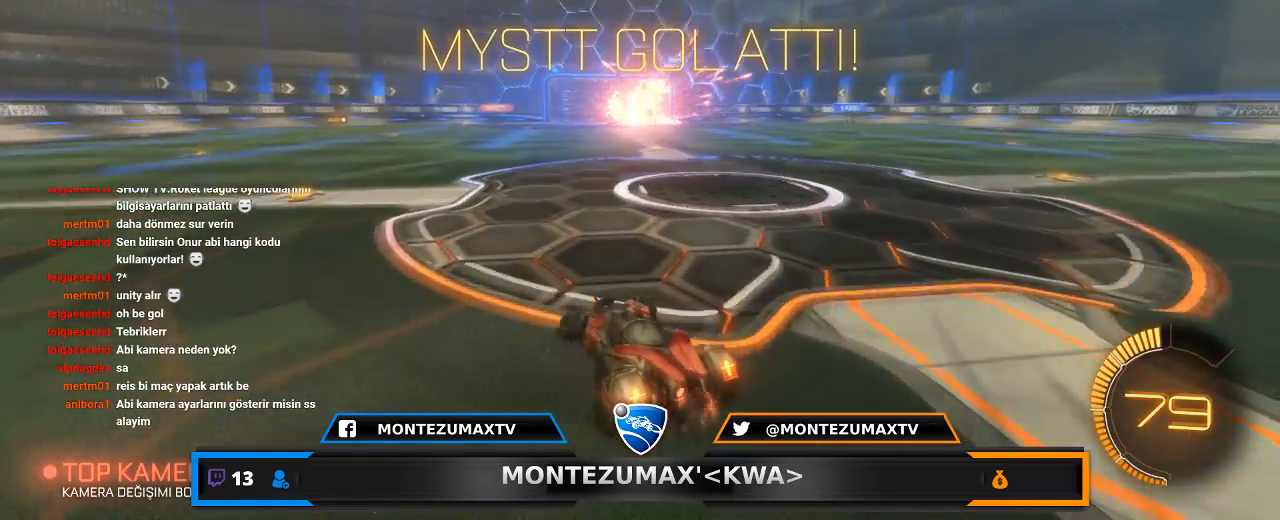
{"keys": [], "mouse": [], "mouse_move": "left", "events": []}
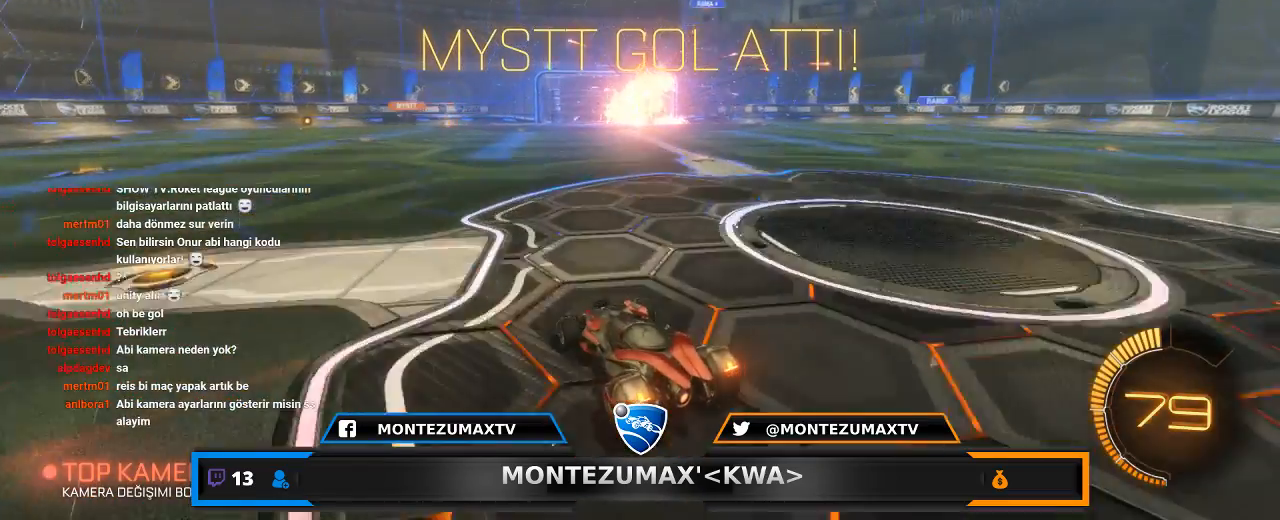
{"keys": ["alt", "tab"], "mouse": [], "mouse_move": "still", "events": [[300, "alt", "down"], [333, "tab", "down"]]}
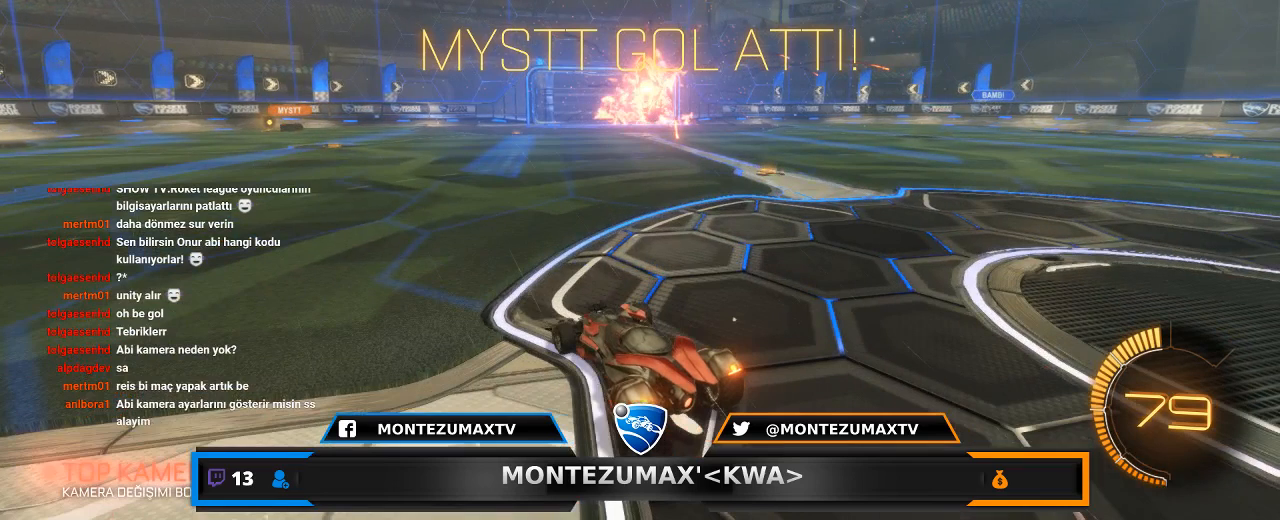
{"keys": [], "mouse": [], "mouse_move": "down-right", "events": [[234, "alt", "up"], [234, "tab", "up"]]}
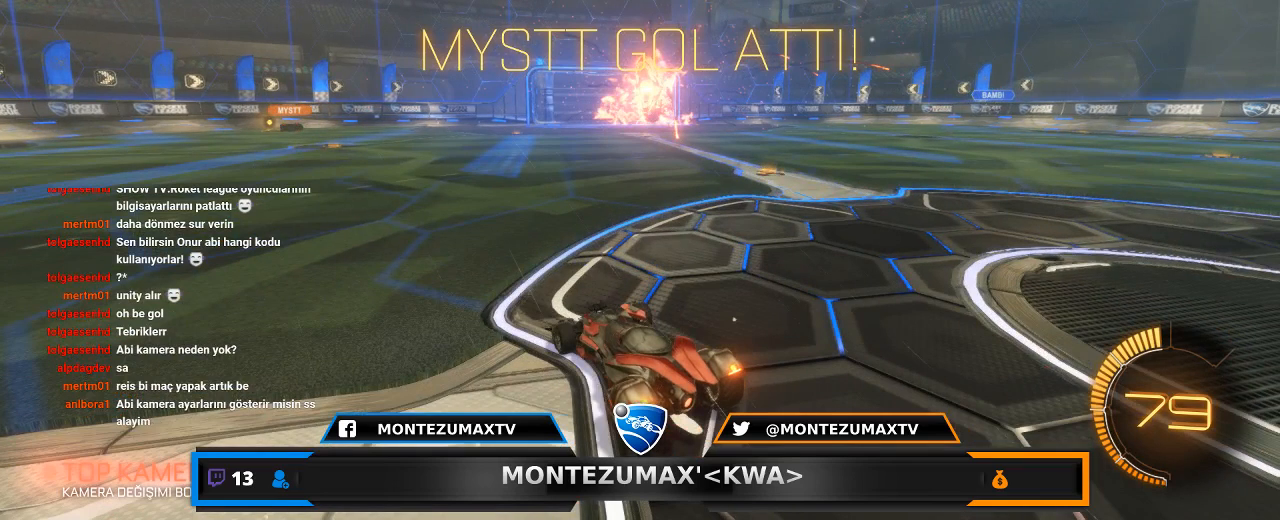
{"keys": [], "mouse": [], "mouse_move": "down", "events": []}
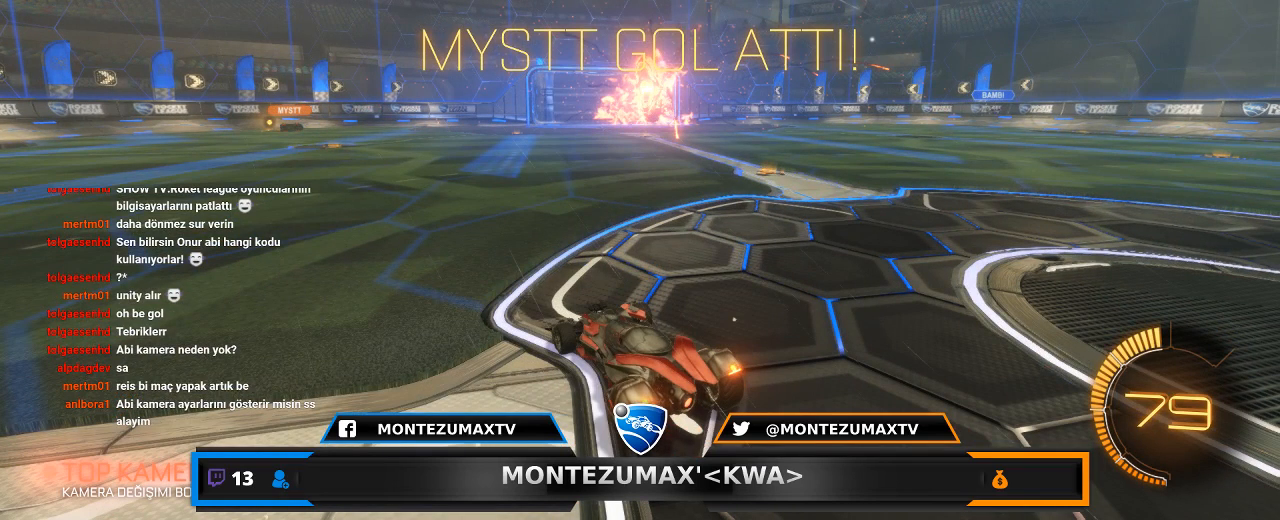
{"keys": [], "mouse": [], "mouse_move": "up", "events": [[301, "mouse_left", "down"], [334, "mouse_left", "up"]]}
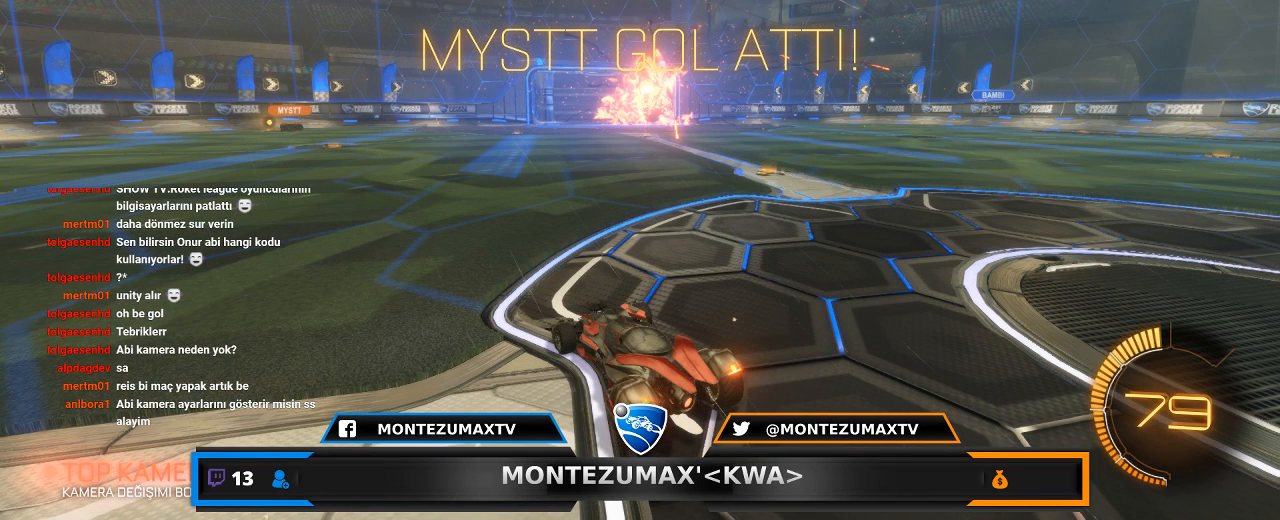
{"keys": [], "mouse": [], "mouse_move": "up-left", "events": []}
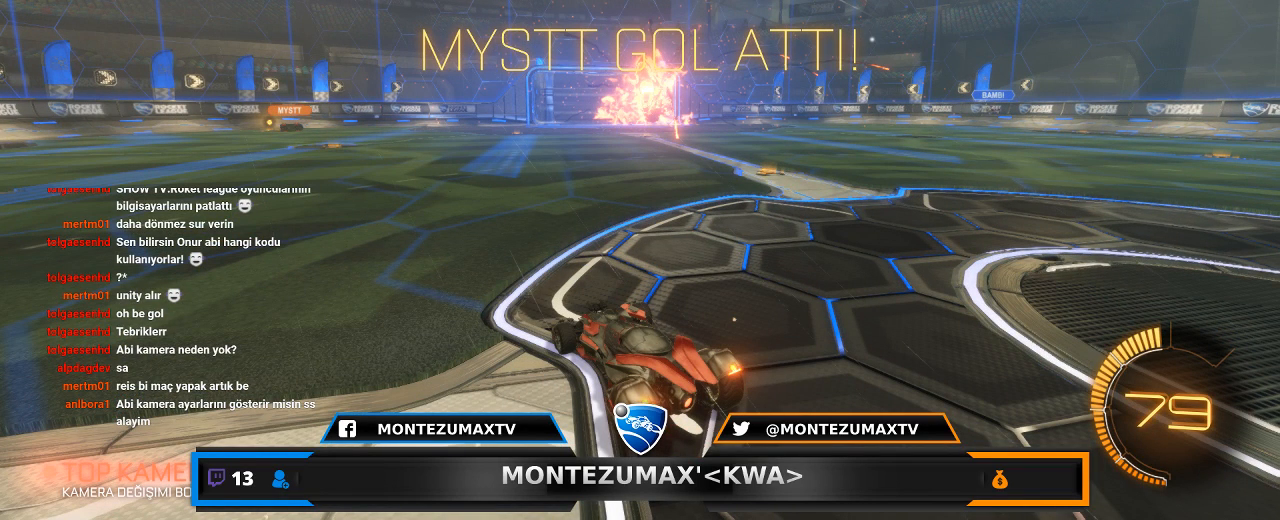
{"keys": [], "mouse": [], "mouse_move": "right", "events": []}
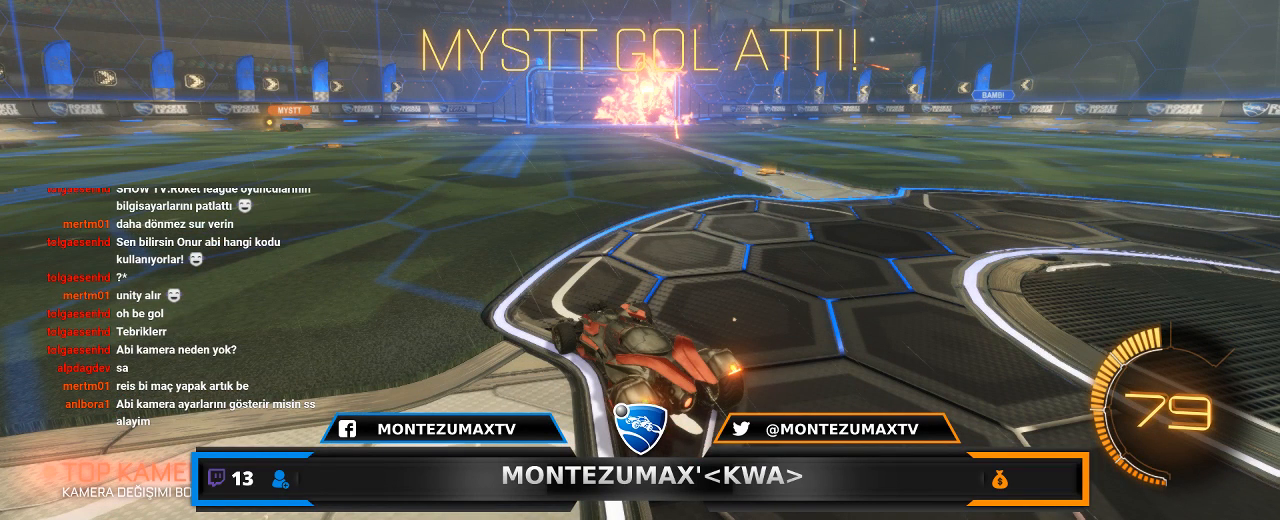
{"keys": [], "mouse": [], "mouse_move": "right", "events": []}
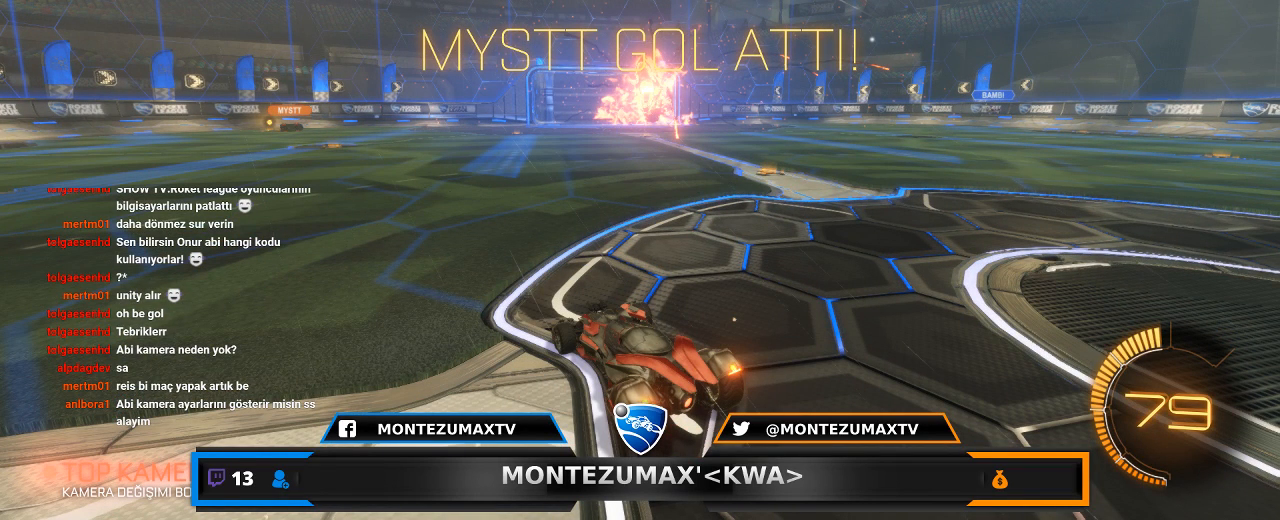
{"keys": ["ctrl"], "mouse": [], "mouse_move": "left", "events": [[467, "ctrl", "down"]]}
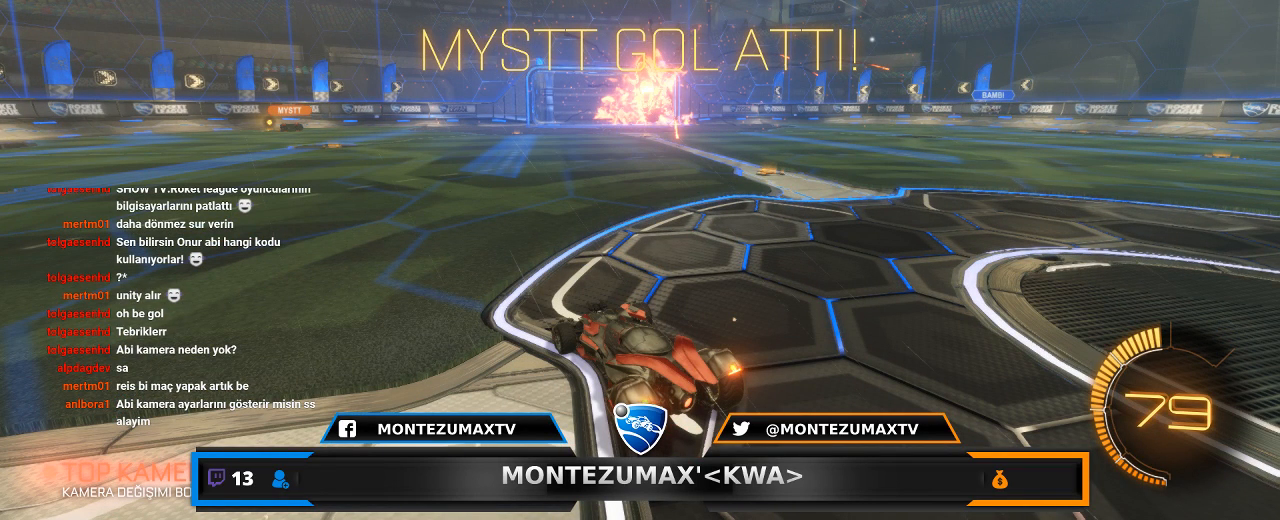
{"keys": [], "mouse": [], "mouse_move": "down", "events": [[66, "c", "down"], [300, "c", "up"], [367, "ctrl", "up"]]}
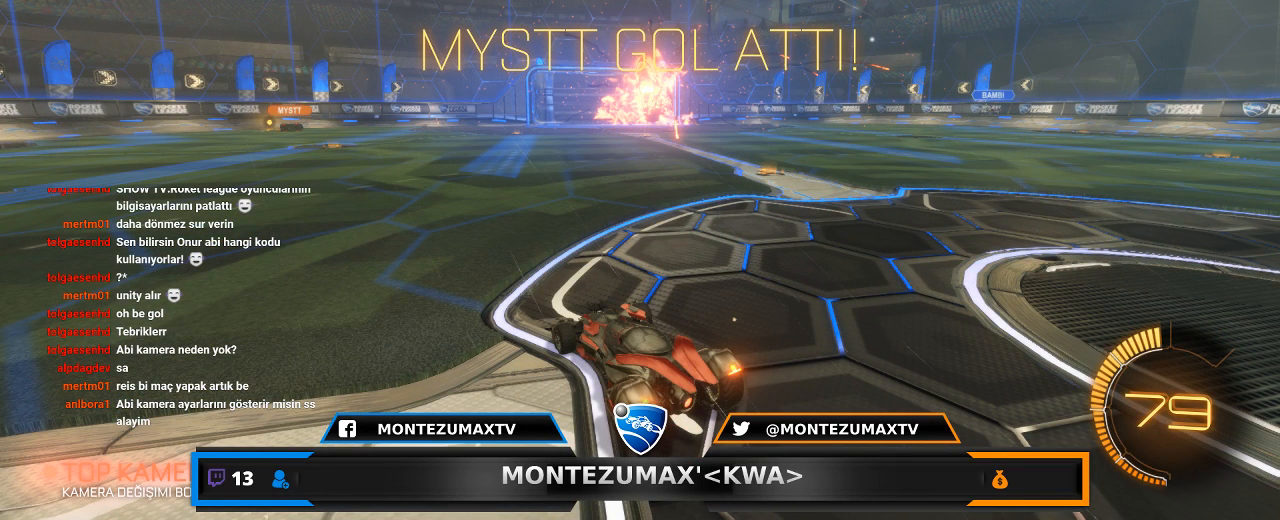
{"keys": [], "mouse": [], "mouse_move": "still", "events": [[334, "mouse_left", "down"], [434, "mouse_left", "up"]]}
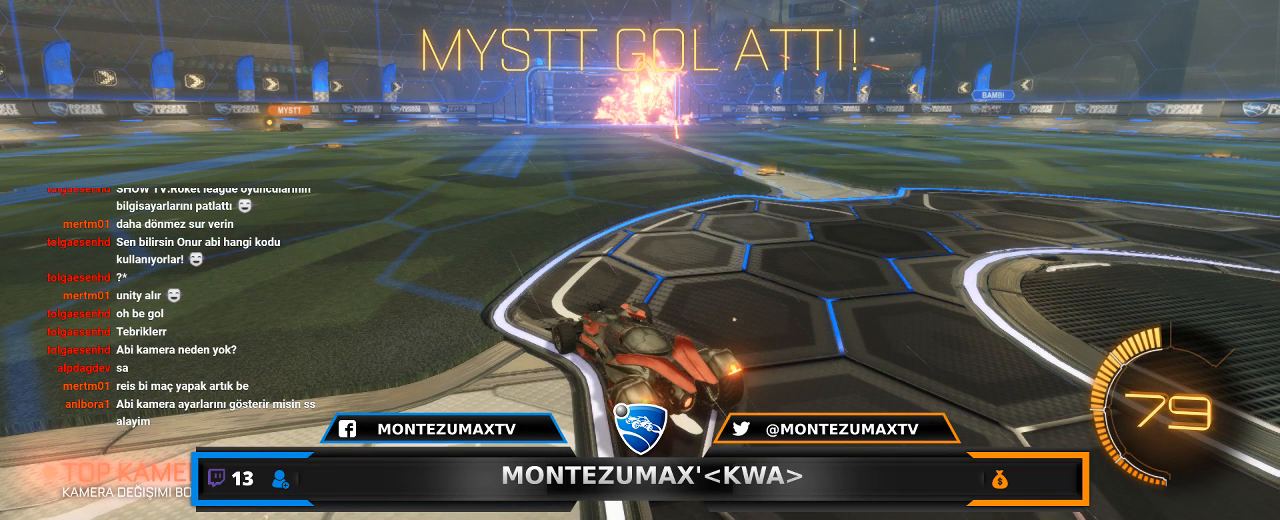
{"keys": [], "mouse": [], "mouse_move": "still", "events": [[66, "ctrl", "down"], [100, "v", "down"], [200, "ctrl", "up"], [200, "v", "up"]]}
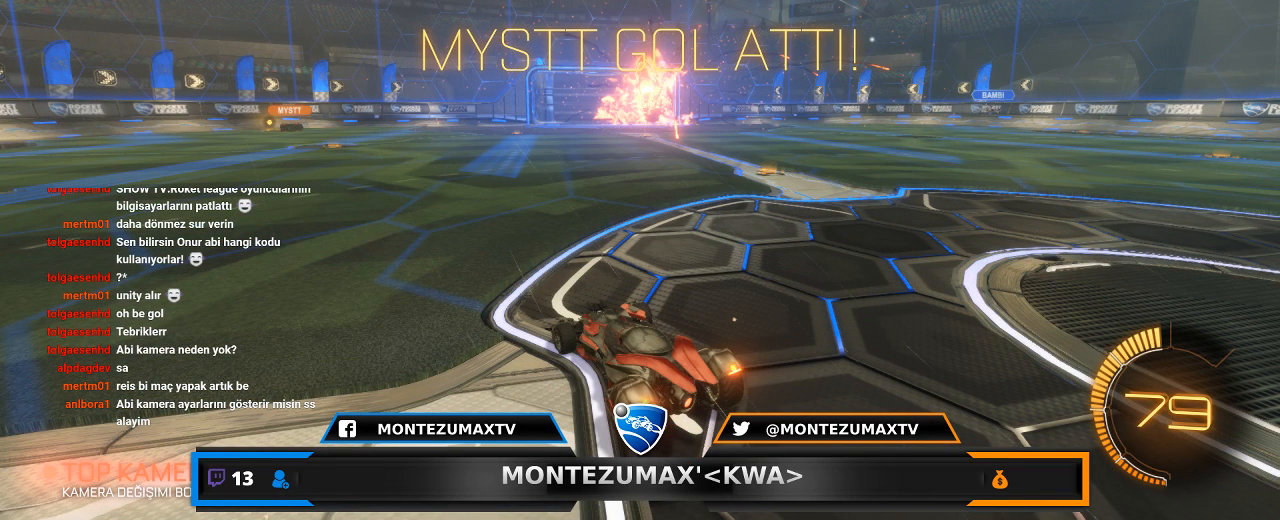
{"keys": [], "mouse": [], "mouse_move": "still", "events": []}
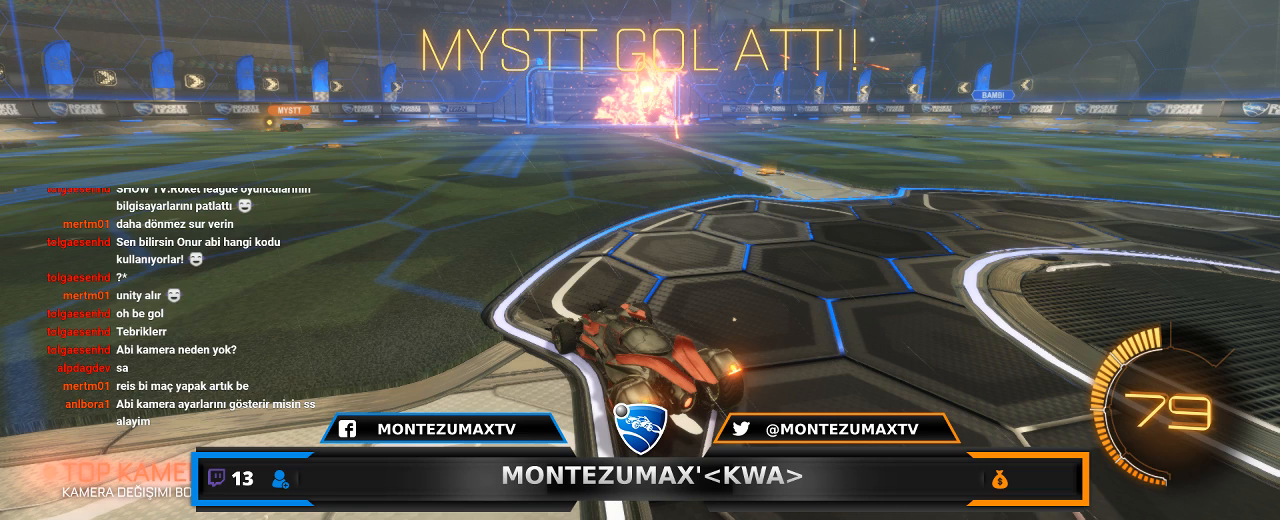
{"keys": [], "mouse": [], "mouse_move": "up-right", "events": []}
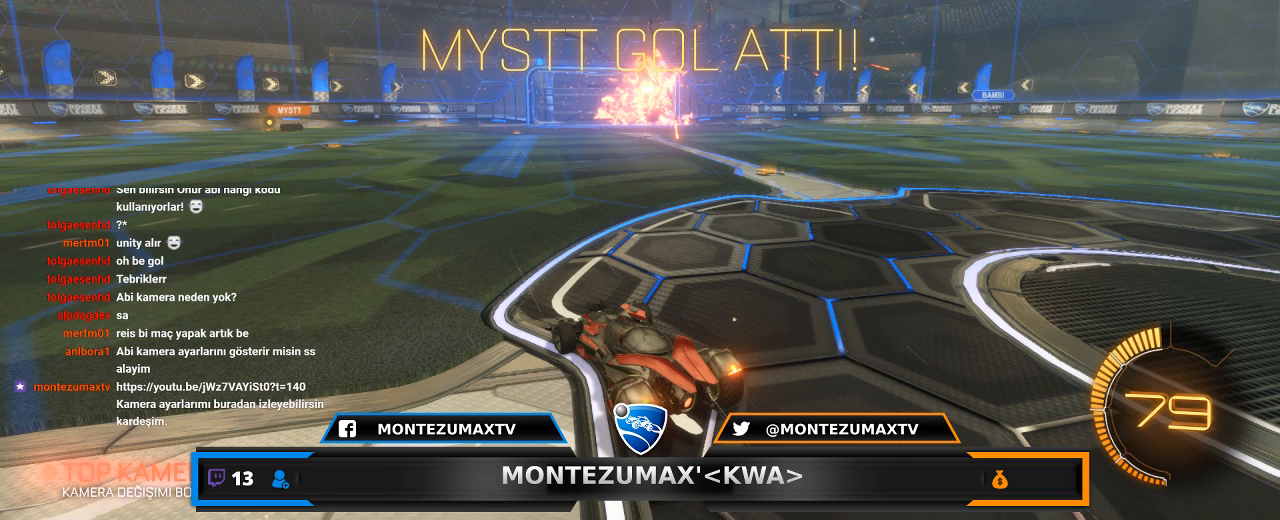
{"keys": [], "mouse": [], "mouse_move": "down-left", "events": []}
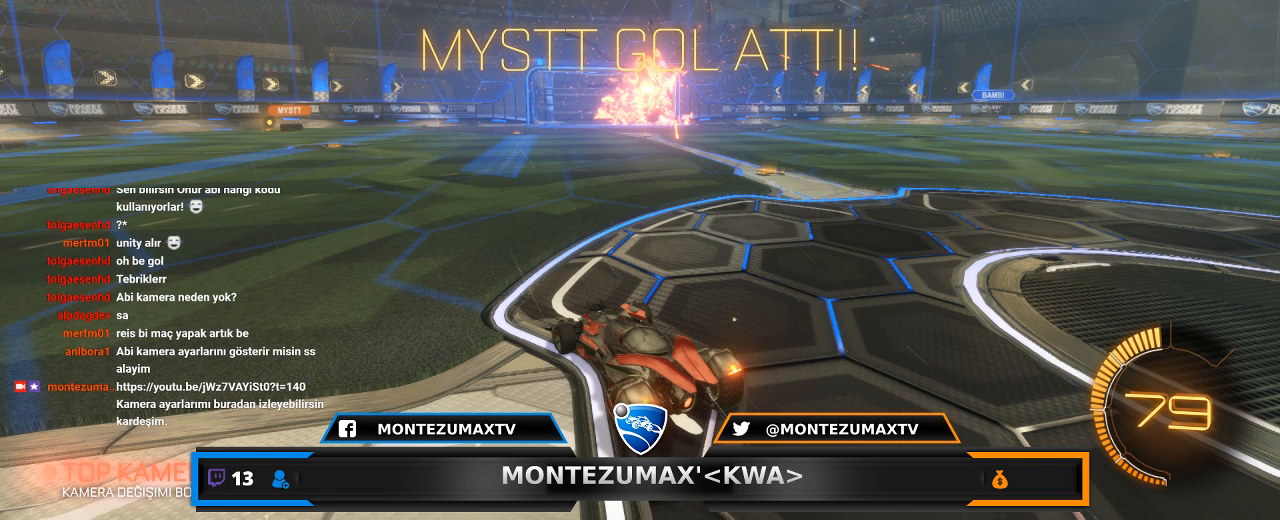
{"keys": [], "mouse": [], "mouse_move": "right", "events": [[66, "mouse_left", "down"], [100, "mouse_left", "up"]]}
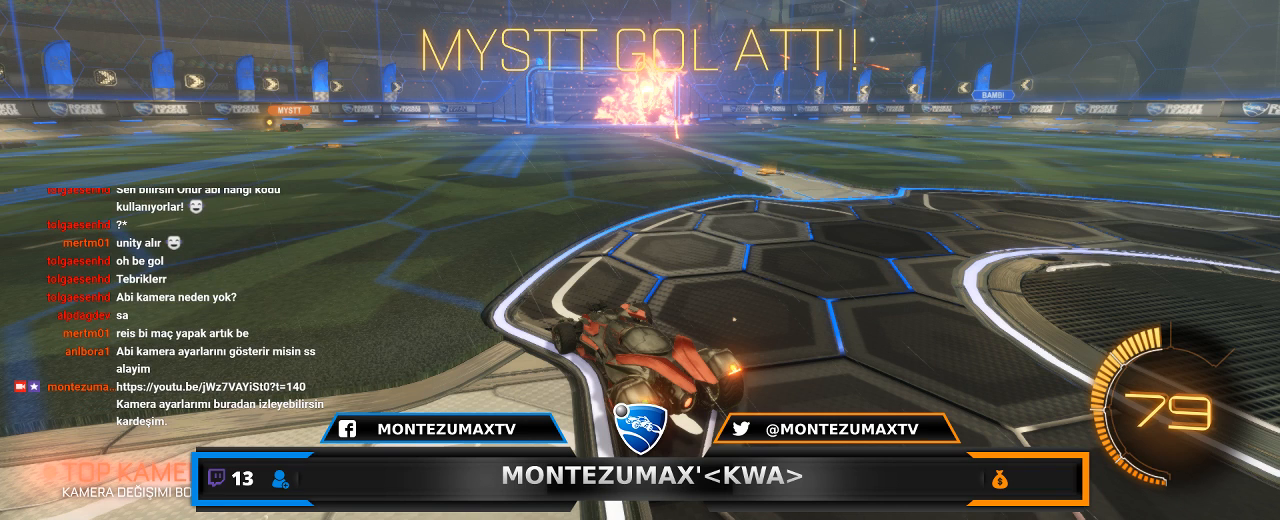
{"keys": [], "mouse": [], "mouse_move": "right", "events": []}
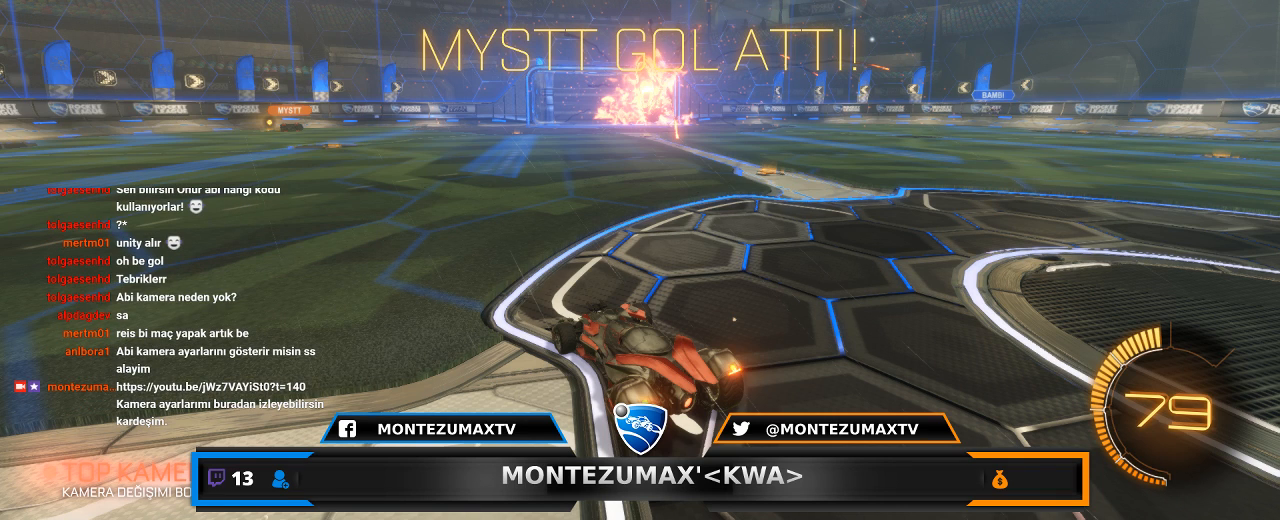
{"keys": [], "mouse": ["left"], "mouse_move": "right", "events": [[467, "mouse_left", "down"]]}
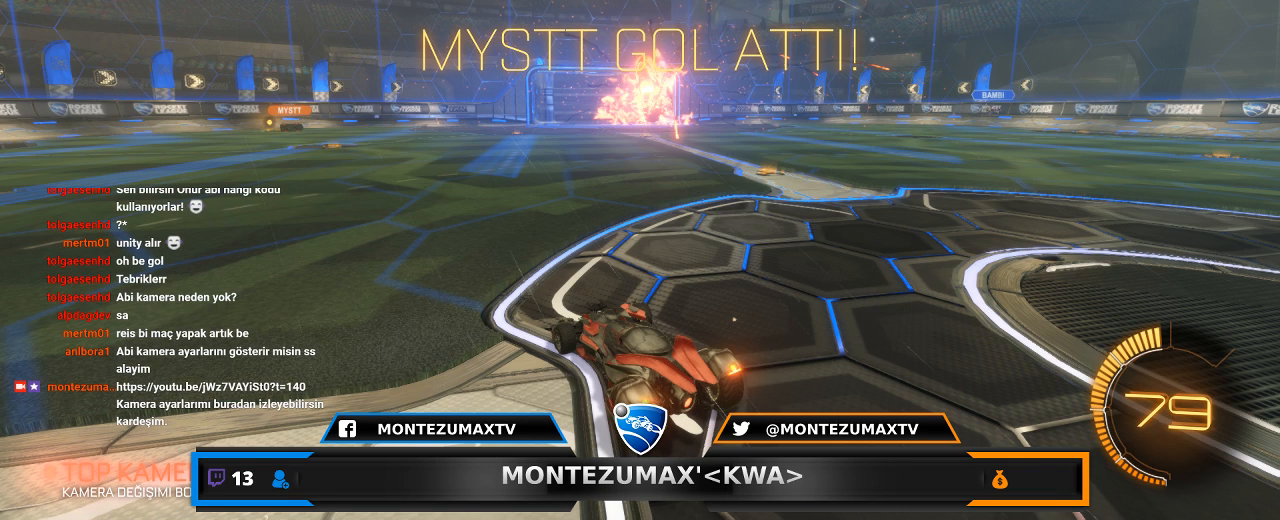
{"keys": [], "mouse": [], "mouse_move": "up-right", "events": [[67, "mouse_left", "up"]]}
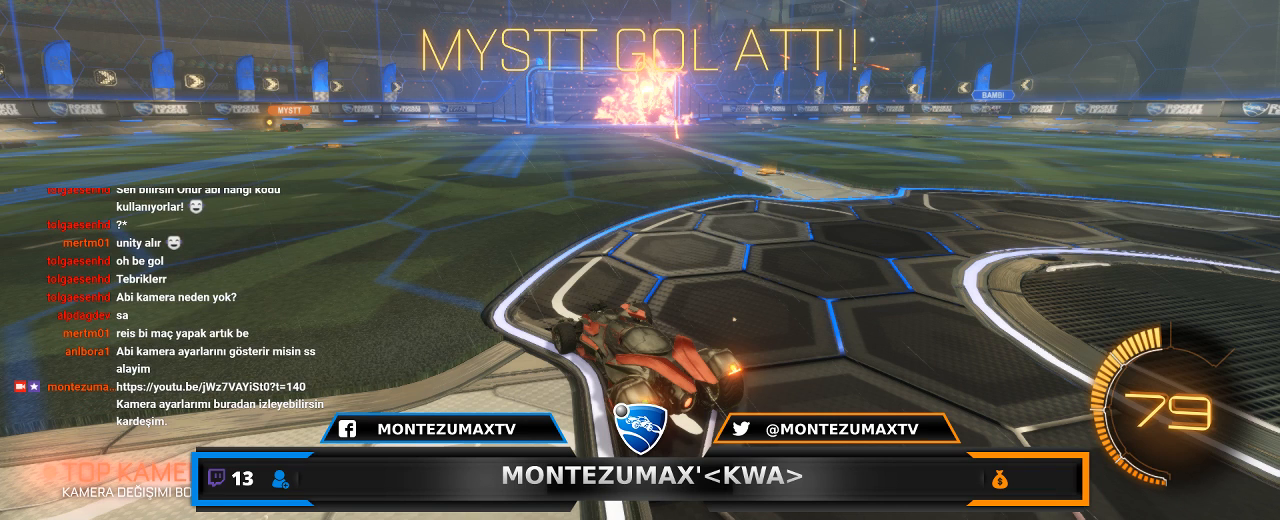
{"keys": [], "mouse": [], "mouse_move": "up", "events": []}
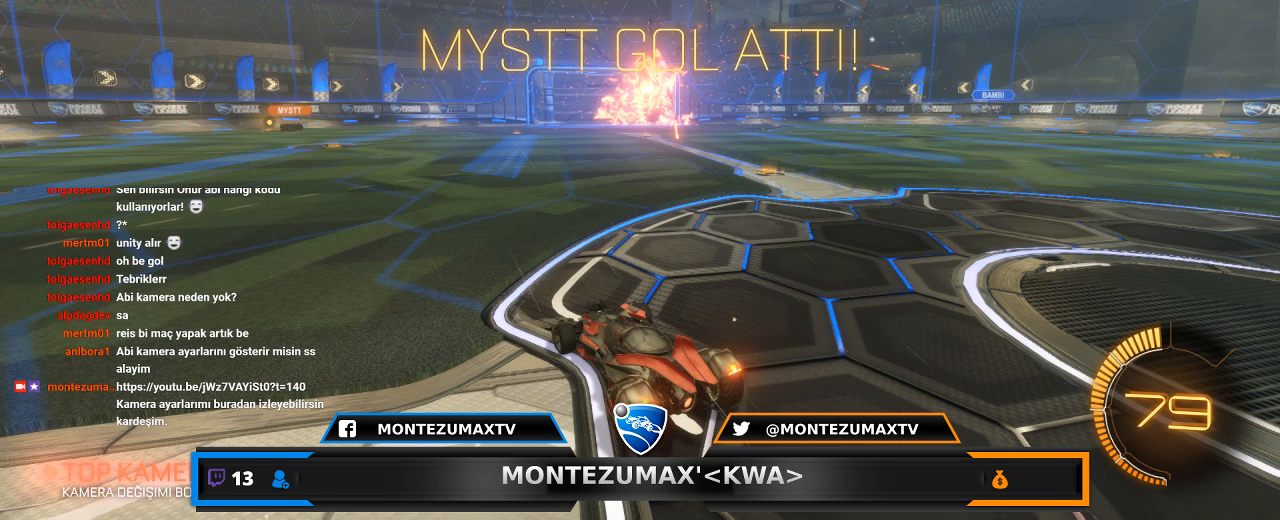
{"keys": [], "mouse": [], "mouse_move": "still", "events": []}
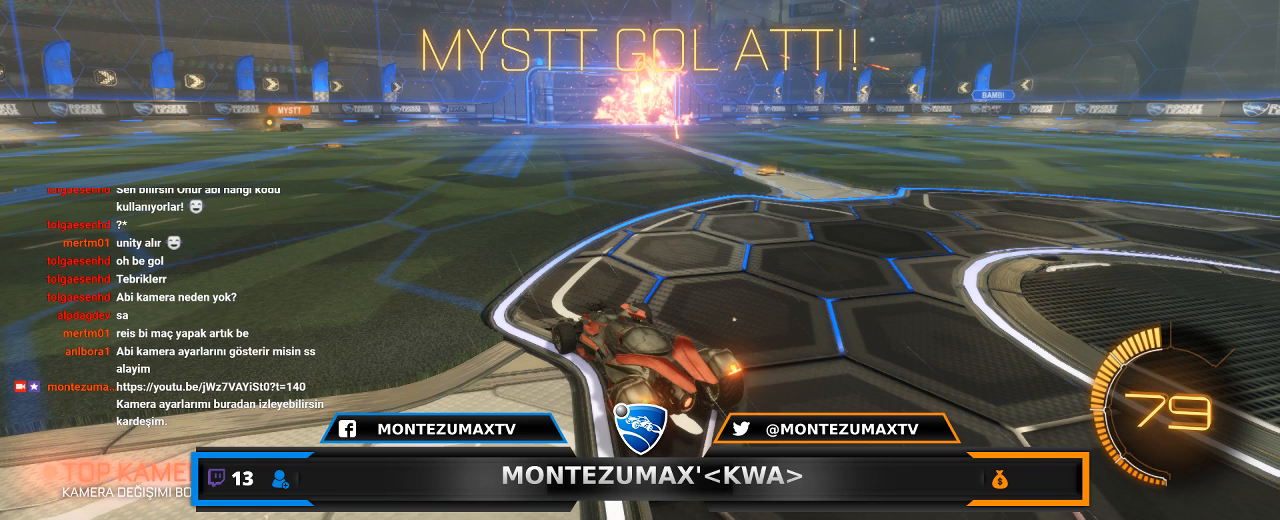
{"keys": [], "mouse": [], "mouse_move": "still", "events": []}
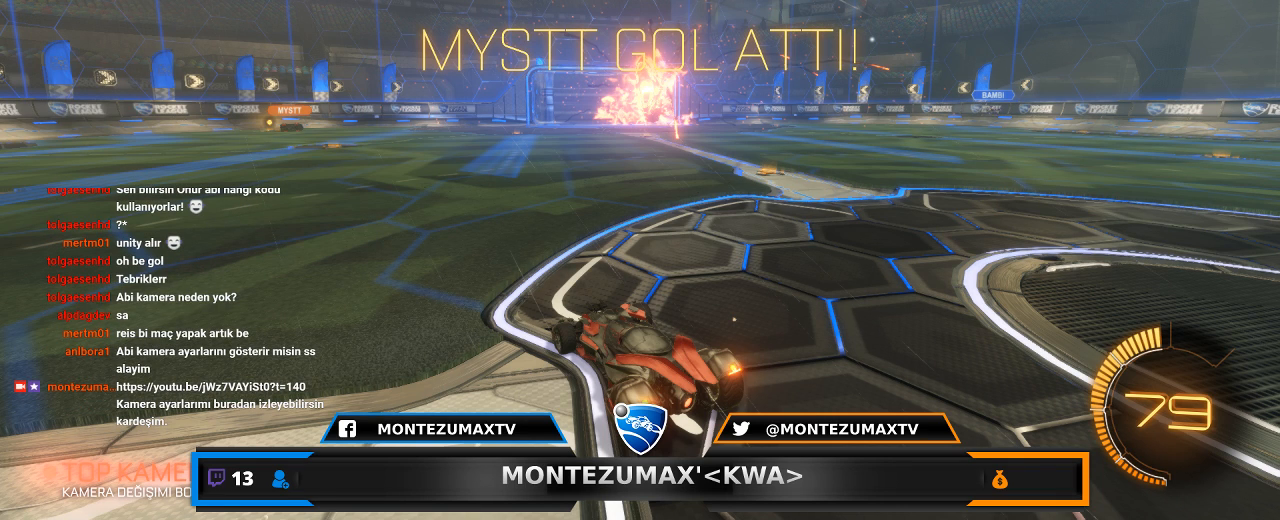
{"keys": [], "mouse": [], "mouse_move": "up-left", "events": []}
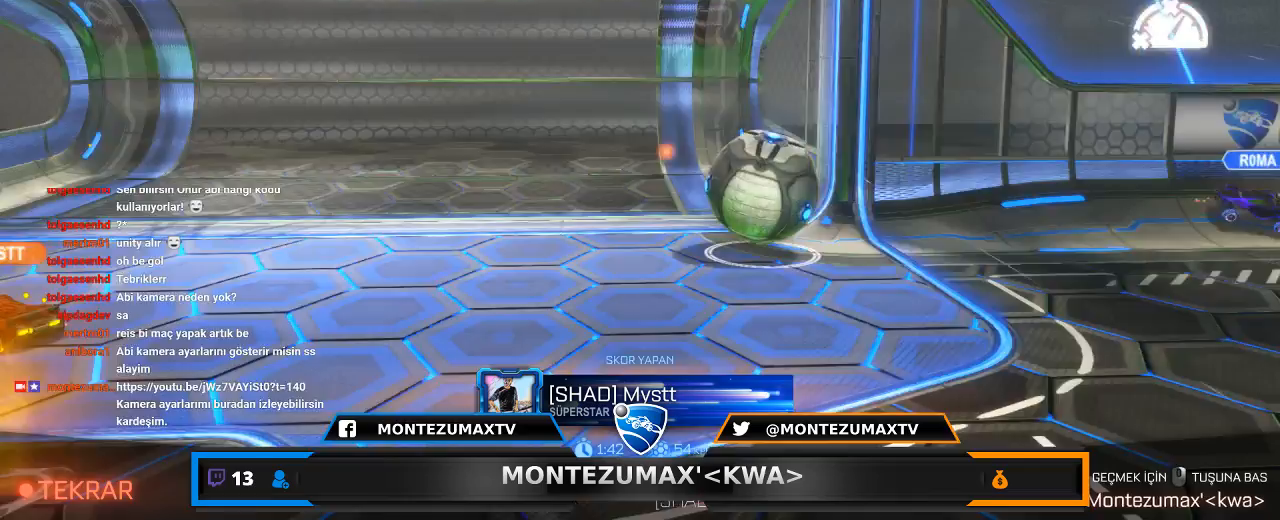
{"keys": [], "mouse": [], "mouse_move": "left", "events": []}
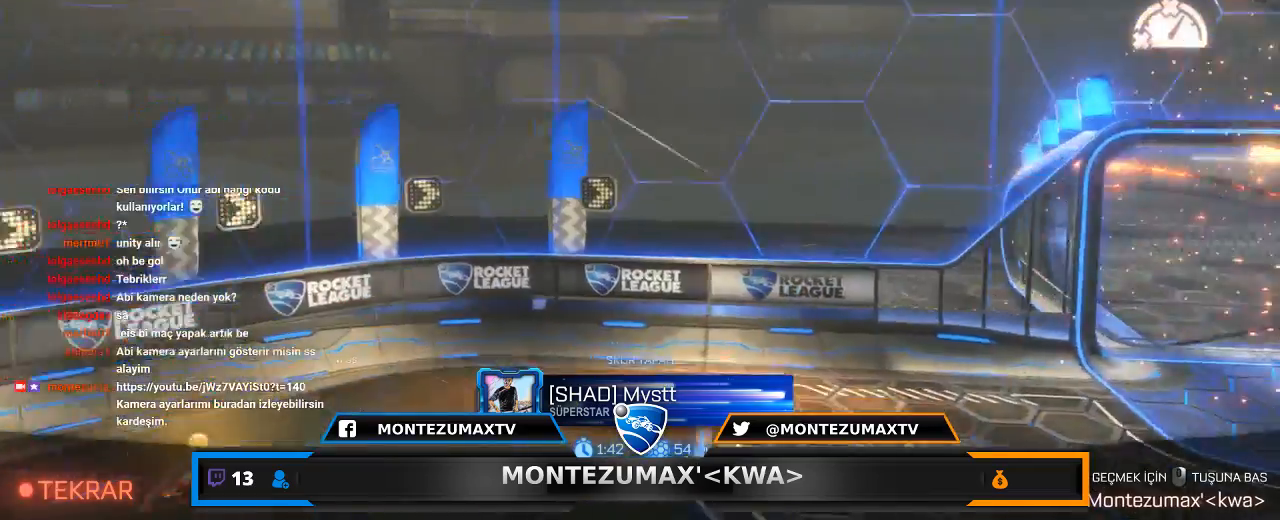
{"keys": [], "mouse": [], "mouse_move": "still", "events": []}